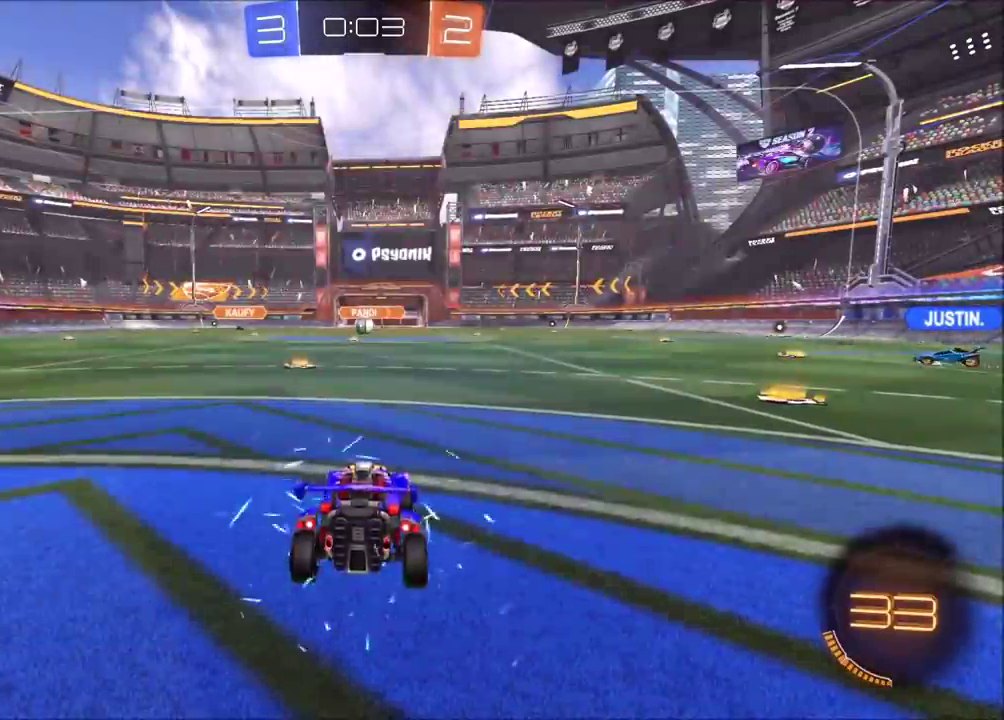
Gameplay with a controller (PlayStation layout); each line is a JSON object with the inputs held at the frame after it. "events" lists button and stick changes between this image and that frame as [ms after this image, input, new state], when the widget could be followed in between. Not read: L1 L3 R1 R3 right_stick.
{"buttons": ["CIRCLE", "TRIANGLE"], "left_stick": "center", "events": [[67, "CIRCLE", "down"], [367, "TRIANGLE", "down"]]}
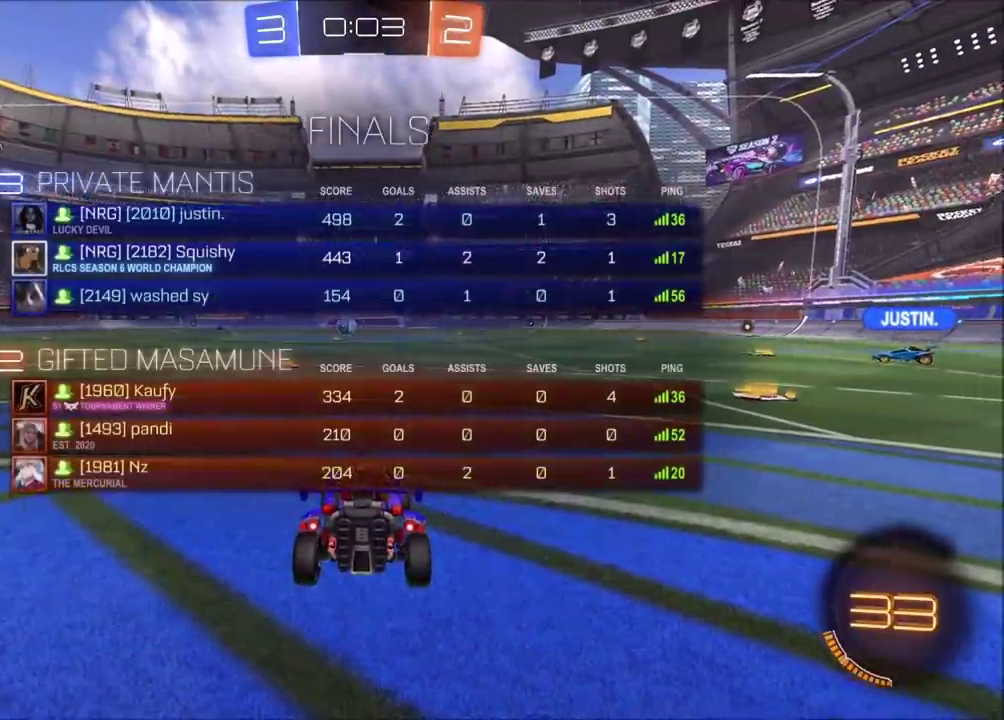
{"buttons": ["TRIANGLE"], "left_stick": "center", "events": [[50, "TRIANGLE", "up"], [250, "CIRCLE", "up"], [450, "TRIANGLE", "down"]]}
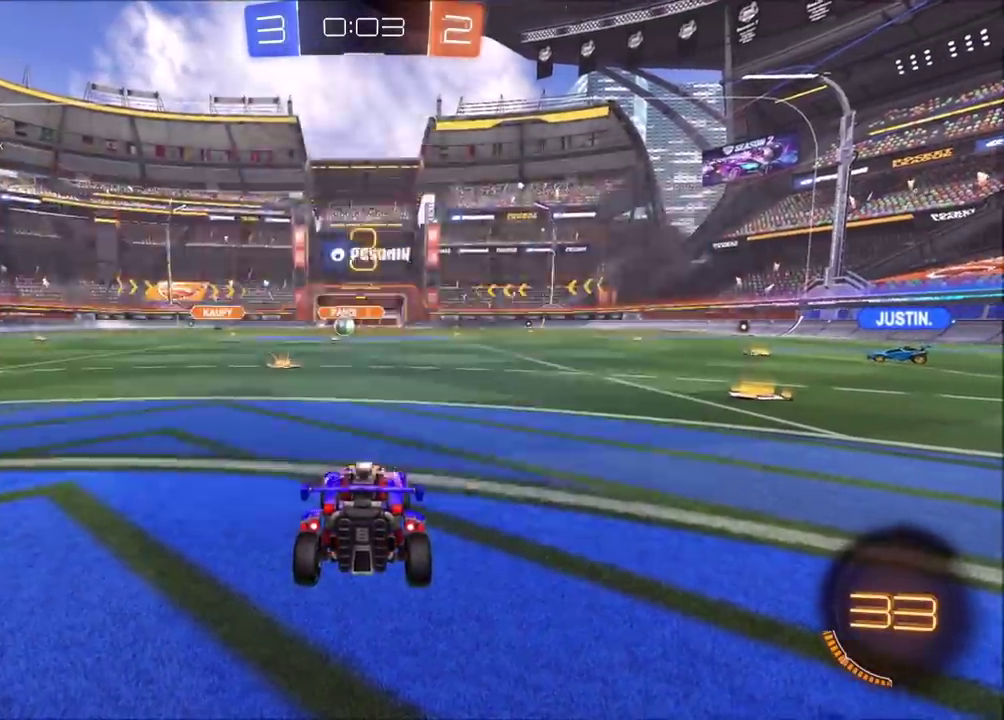
{"buttons": [], "left_stick": "center", "events": [[17, "CIRCLE", "down"], [200, "TRIANGLE", "up"], [417, "CIRCLE", "up"]]}
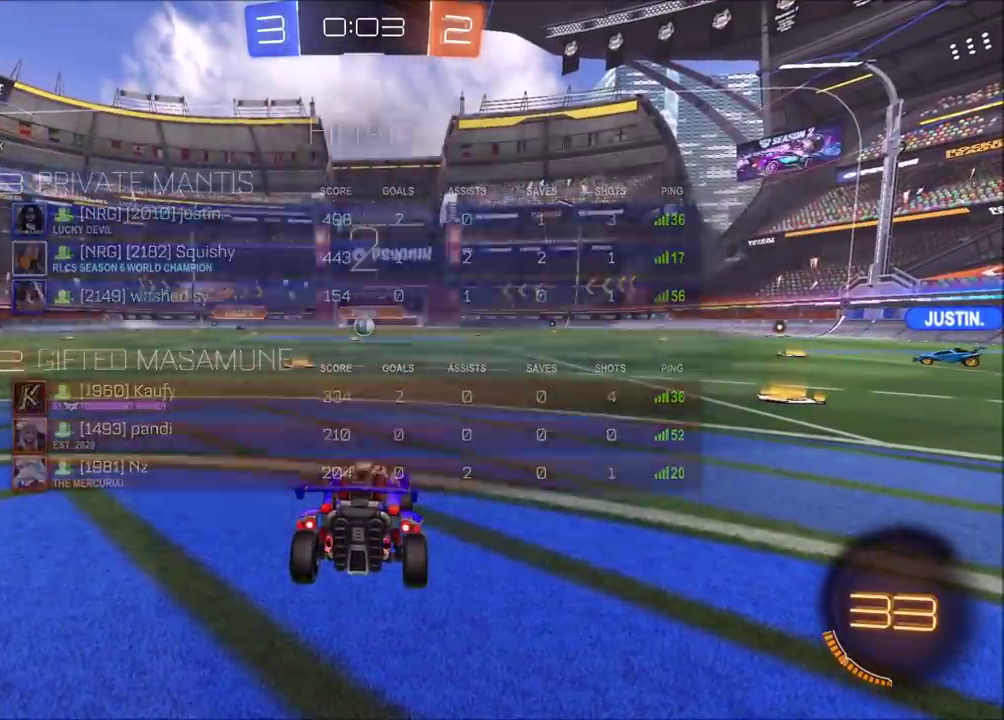
{"buttons": [], "left_stick": "center", "events": []}
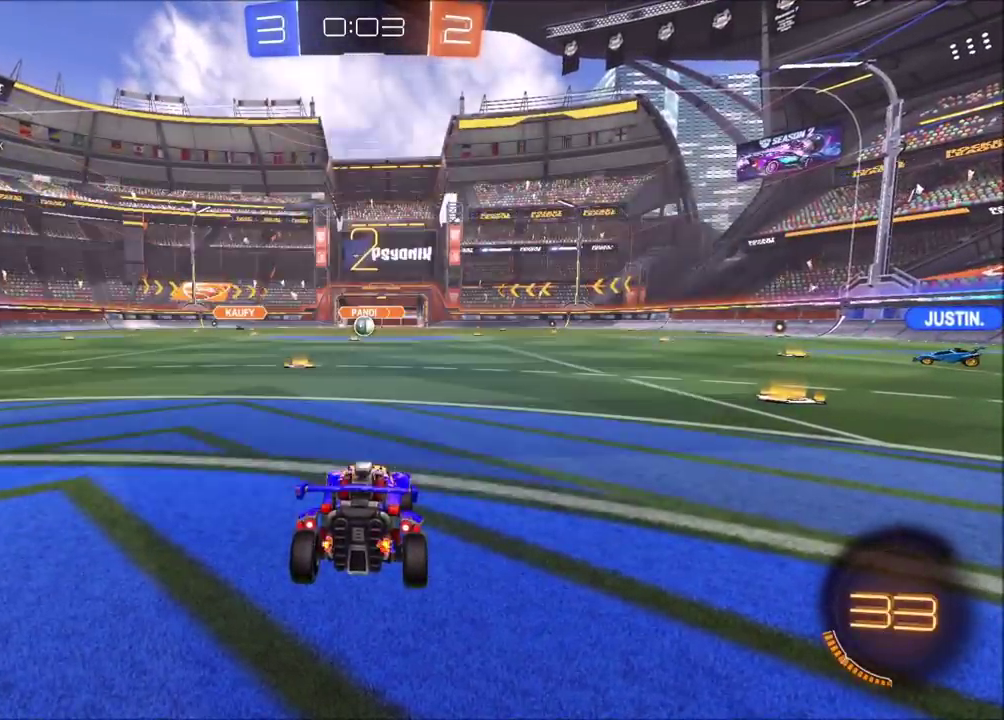
{"buttons": ["R2"], "left_stick": "center", "events": [[33, "R2", "down"]]}
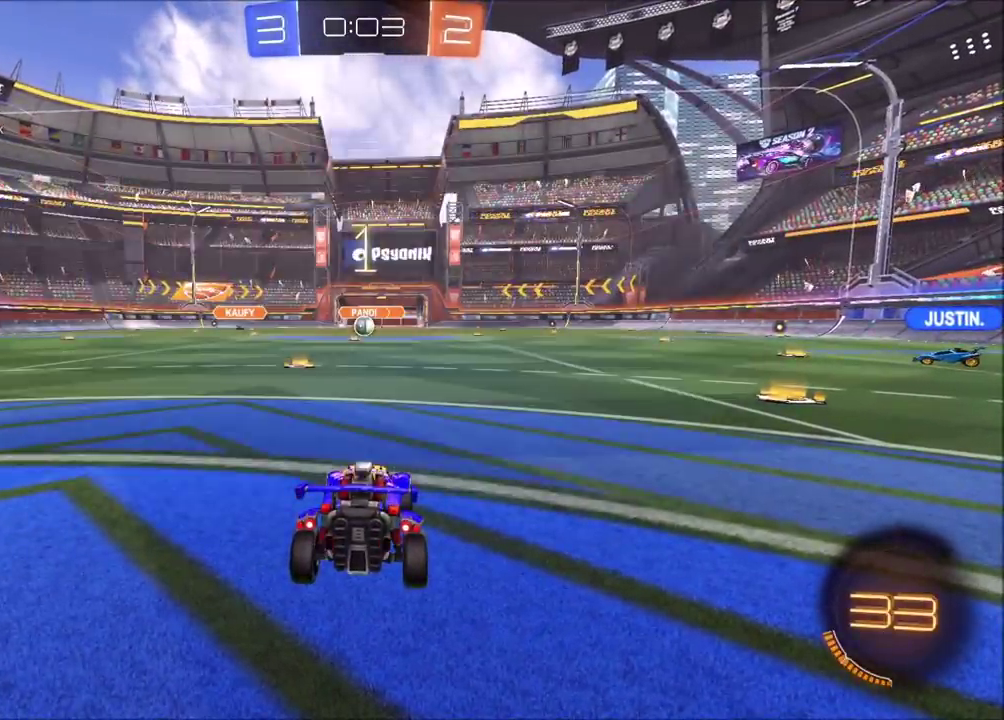
{"buttons": ["CIRCLE", "R2"], "left_stick": "left", "events": [[250, "CIRCLE", "down"], [467, "left_stick", "left"]]}
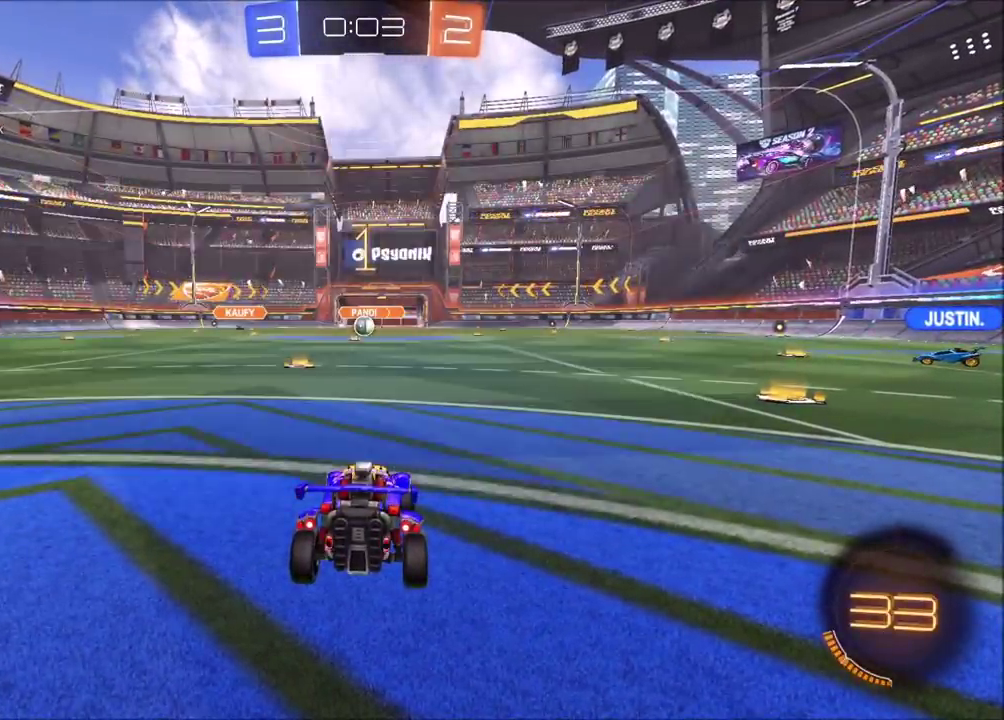
{"buttons": ["CIRCLE", "R2"], "left_stick": "center", "events": [[67, "left_stick", "center"], [150, "left_stick", "left"], [267, "left_stick", "center"], [333, "left_stick", "left"], [433, "left_stick", "center"]]}
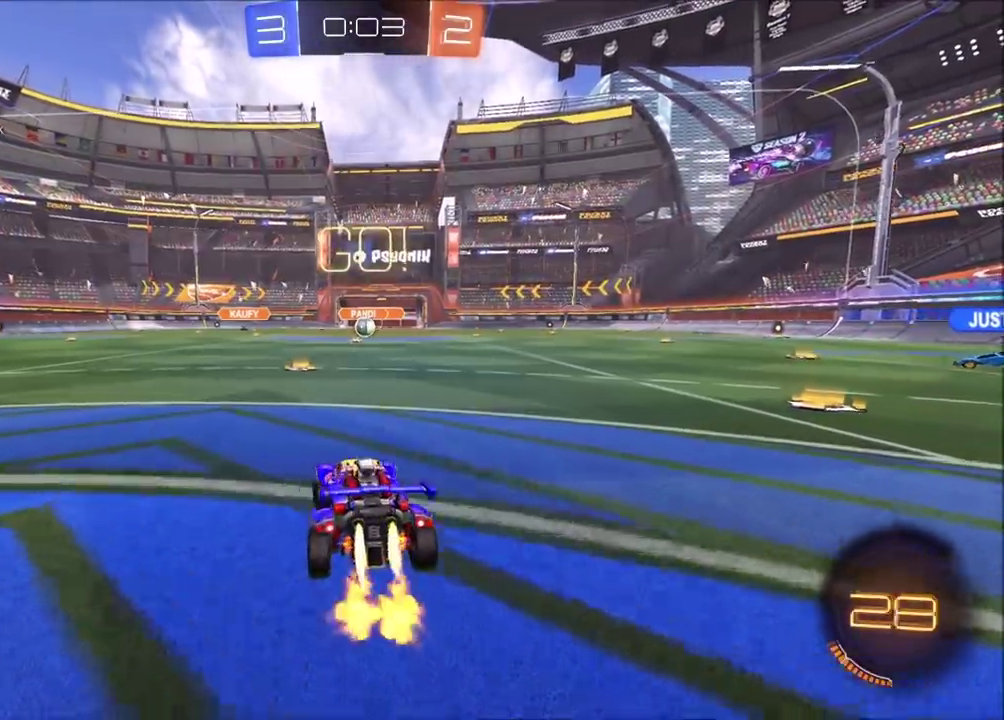
{"buttons": ["CROSS", "CIRCLE", "R2"], "left_stick": "up-right", "events": [[383, "CROSS", "down"], [433, "left_stick", "up-right"], [450, "CROSS", "up"], [500, "CROSS", "down"]]}
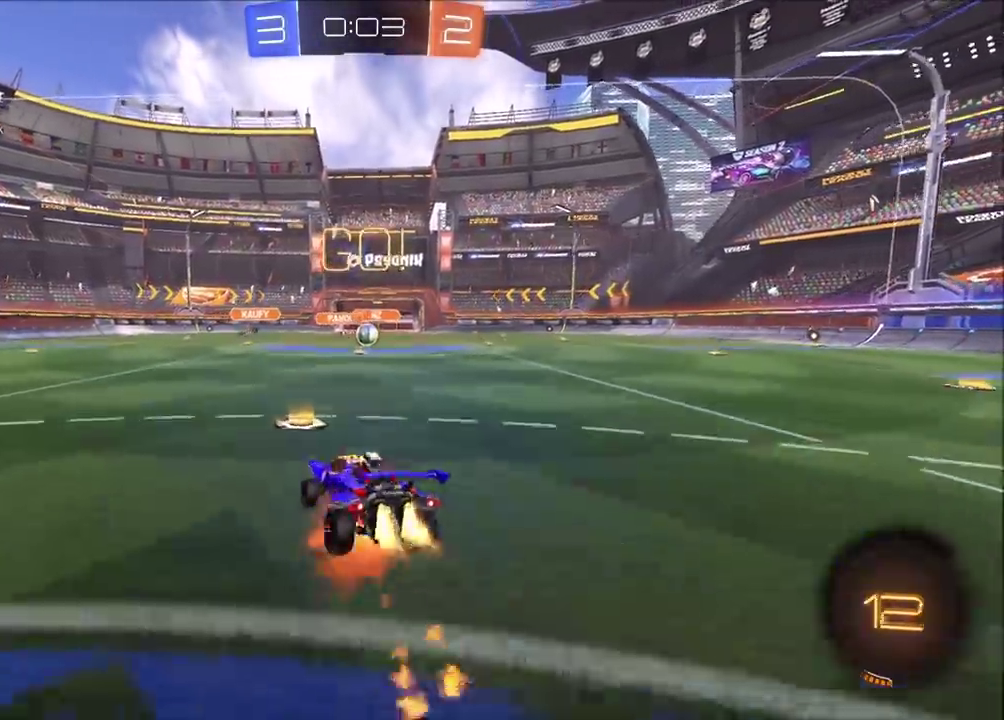
{"buttons": ["R2"], "left_stick": "down-right", "events": [[50, "TRIANGLE", "down"], [67, "left_stick", "down"], [83, "CROSS", "up"], [167, "TRIANGLE", "up"], [317, "left_stick", "down-right"], [433, "CIRCLE", "up"]]}
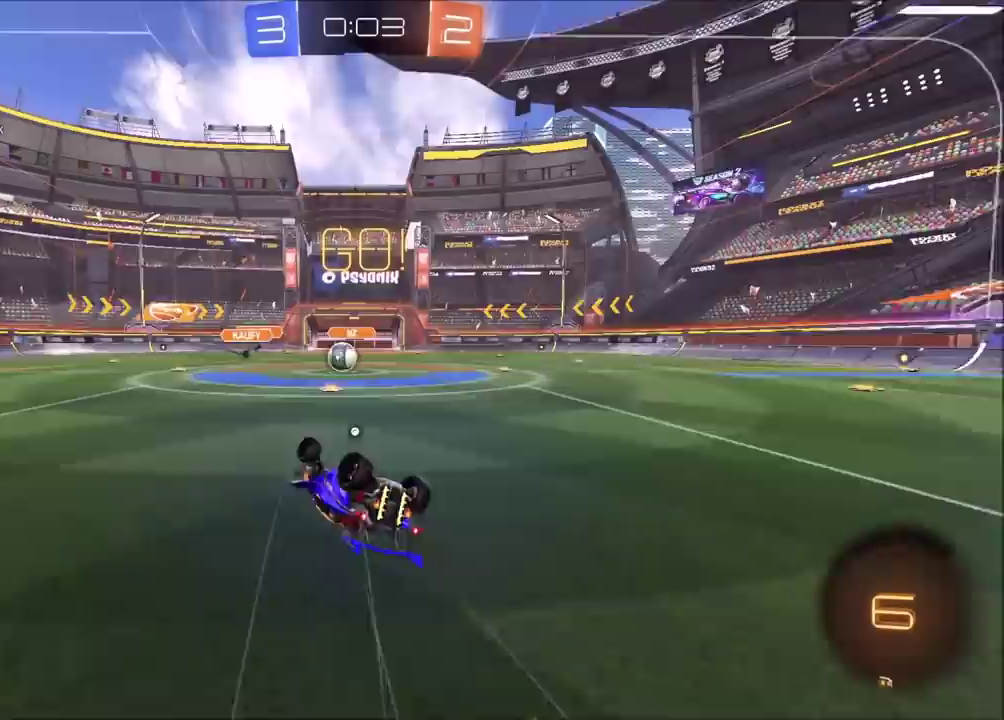
{"buttons": ["TRIANGLE", "R2"], "left_stick": "up-right", "events": [[150, "R2", "up"], [183, "left_stick", "right"], [217, "R2", "down"], [267, "left_stick", "up-right"], [400, "TRIANGLE", "down"]]}
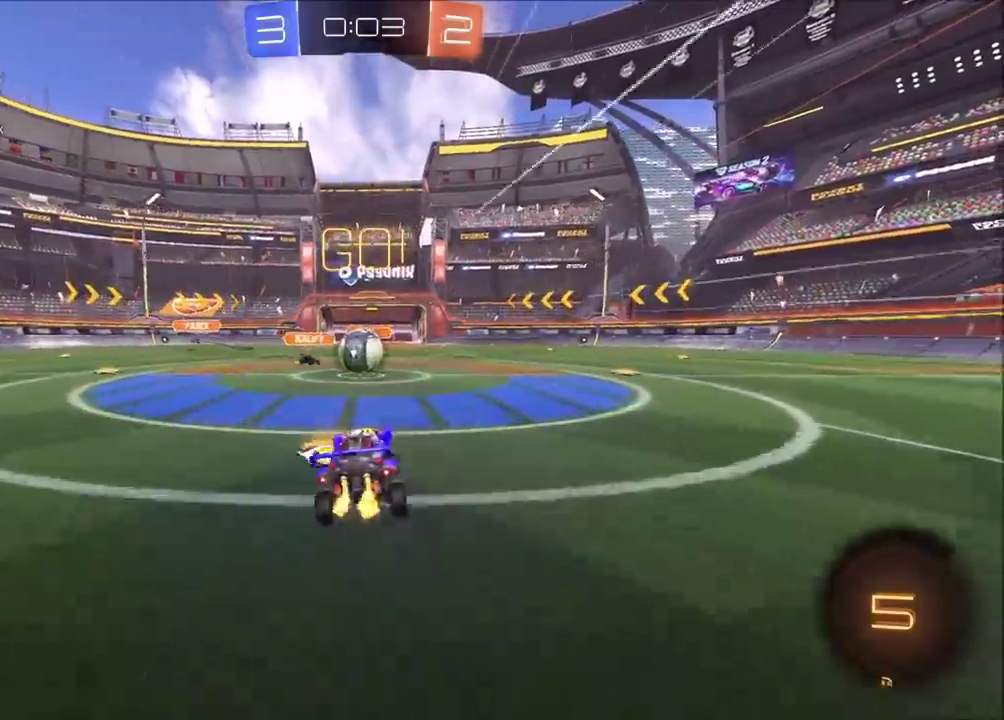
{"buttons": ["CIRCLE", "R2"], "left_stick": "center", "events": [[17, "TRIANGLE", "up"], [50, "CIRCLE", "down"], [483, "left_stick", "center"]]}
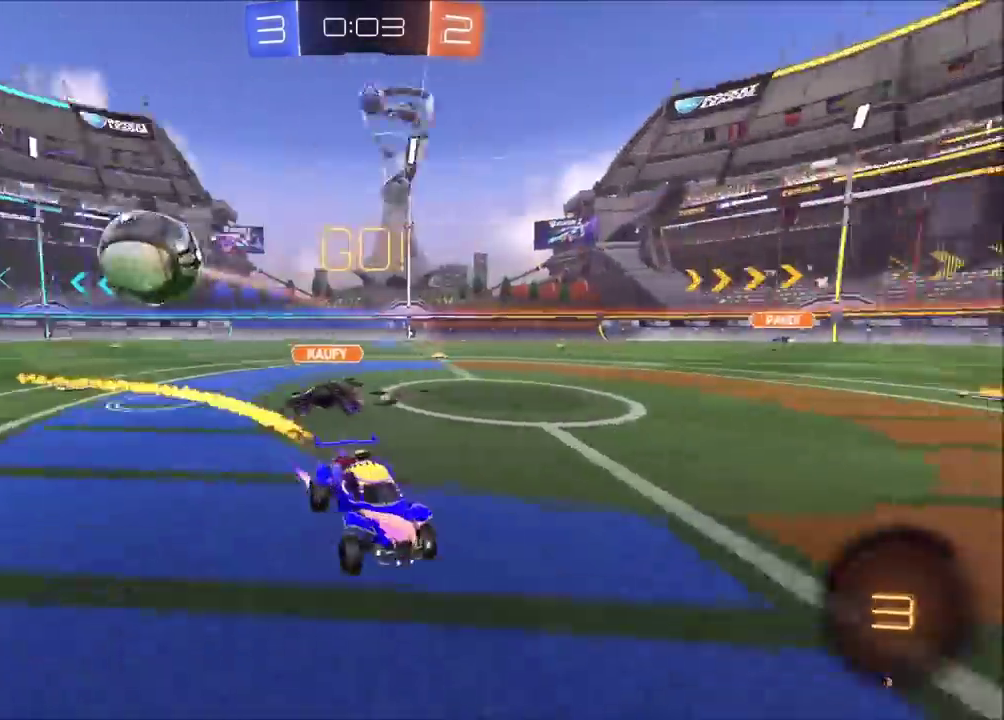
{"buttons": ["R2"], "left_stick": "center", "events": [[500, "CIRCLE", "up"]]}
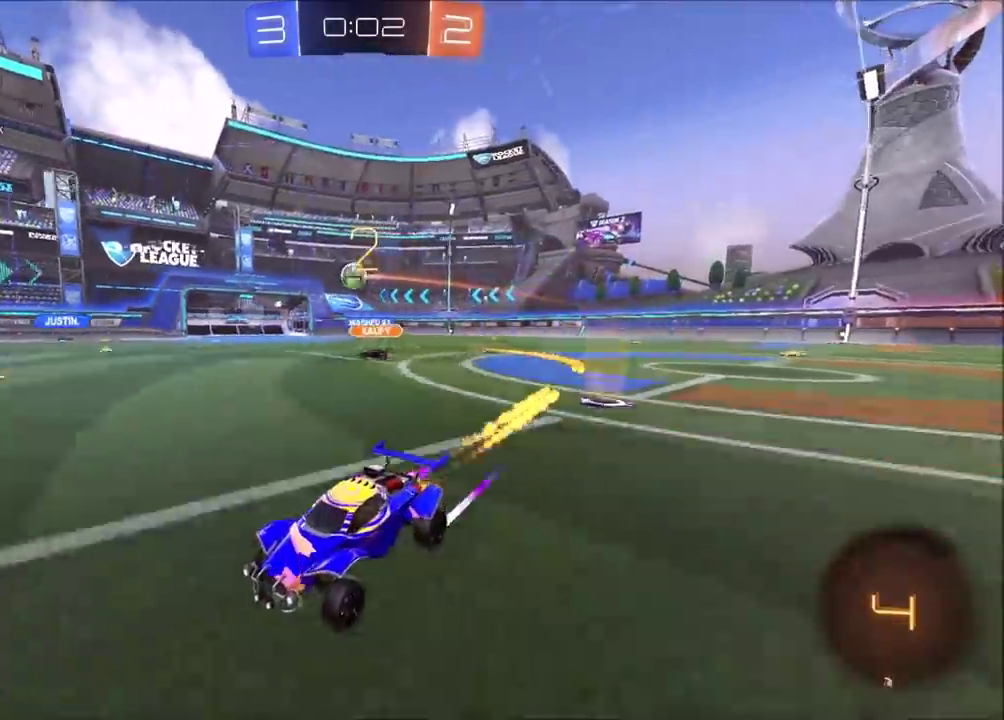
{"buttons": ["R2"], "left_stick": "up-right", "events": [[133, "left_stick", "up-right"], [283, "left_stick", "center"], [417, "left_stick", "up-right"]]}
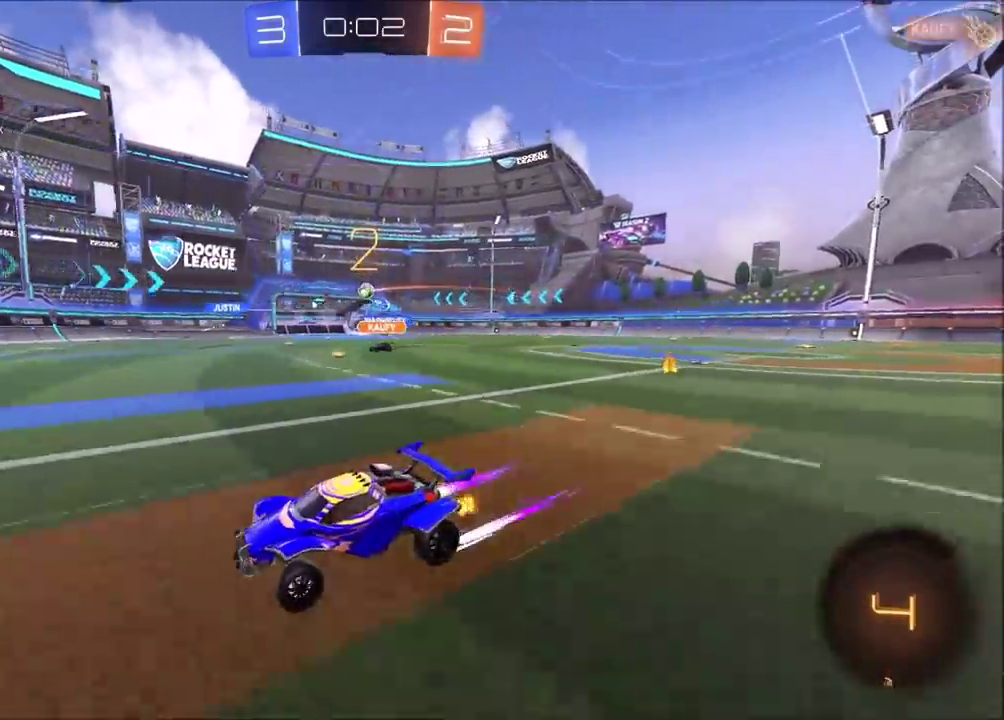
{"buttons": ["CIRCLE", "R2"], "left_stick": "up-right", "events": [[33, "left_stick", "center"], [133, "left_stick", "up-right"], [317, "CIRCLE", "down"]]}
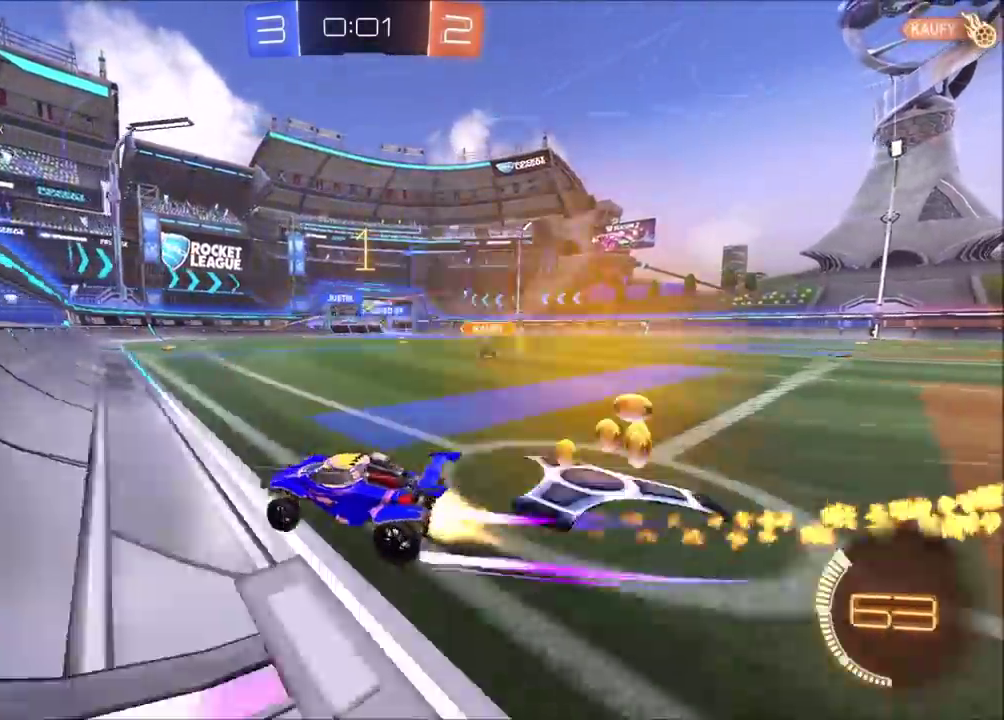
{"buttons": ["R2"], "left_stick": "up-right", "events": [[483, "CIRCLE", "up"]]}
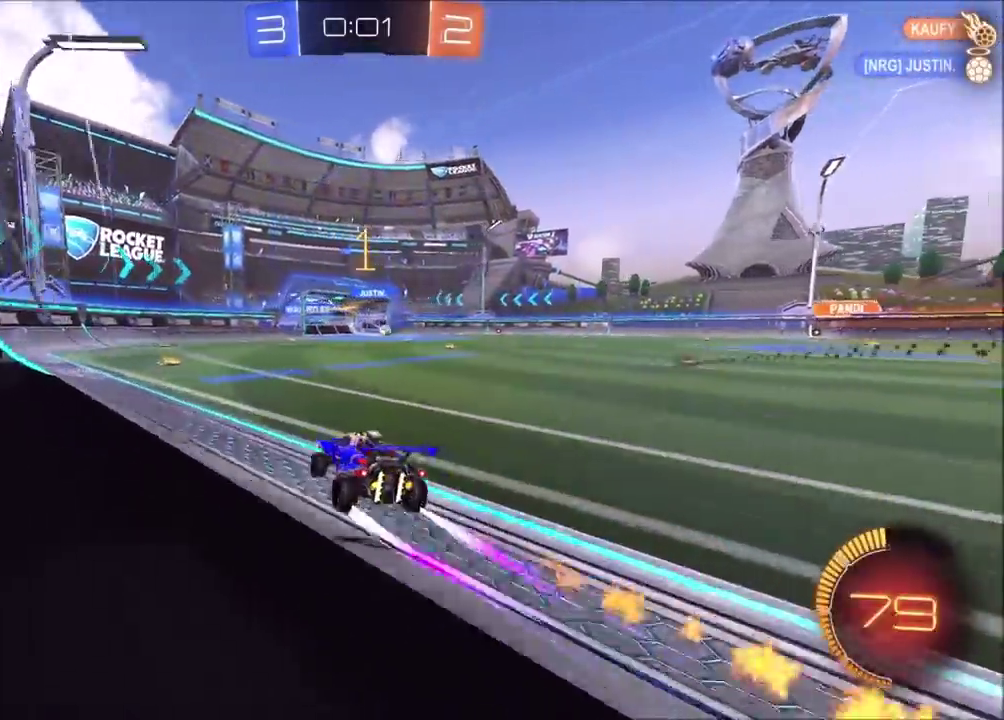
{"buttons": ["R2"], "left_stick": "center", "events": [[50, "left_stick", "center"]]}
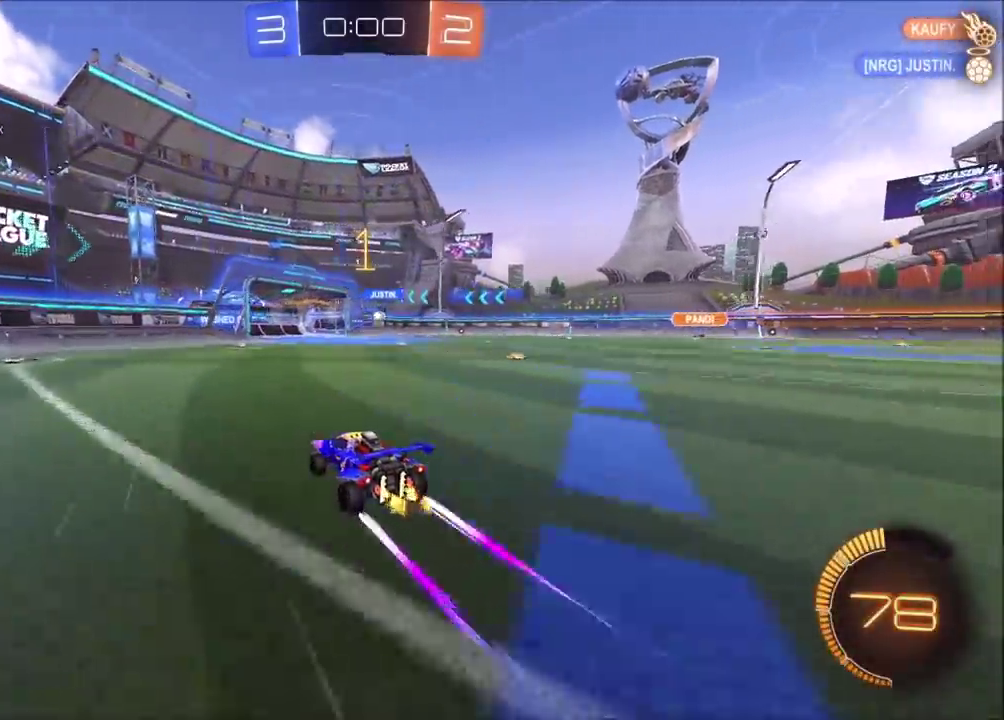
{"buttons": [], "left_stick": "center", "events": [[283, "R2", "up"]]}
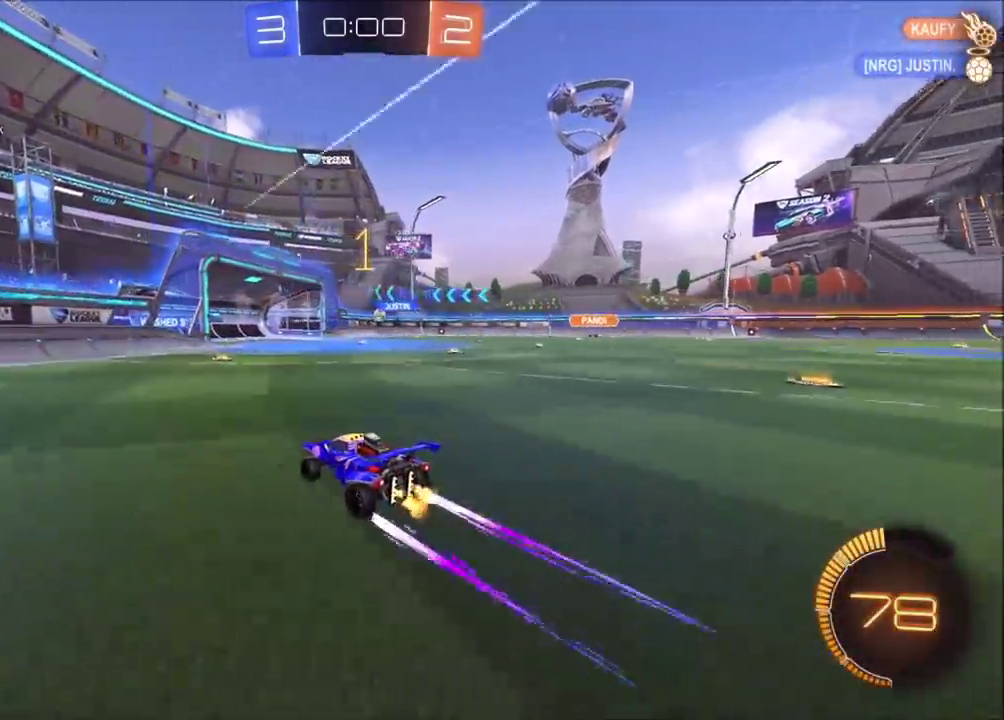
{"buttons": [], "left_stick": "center", "events": []}
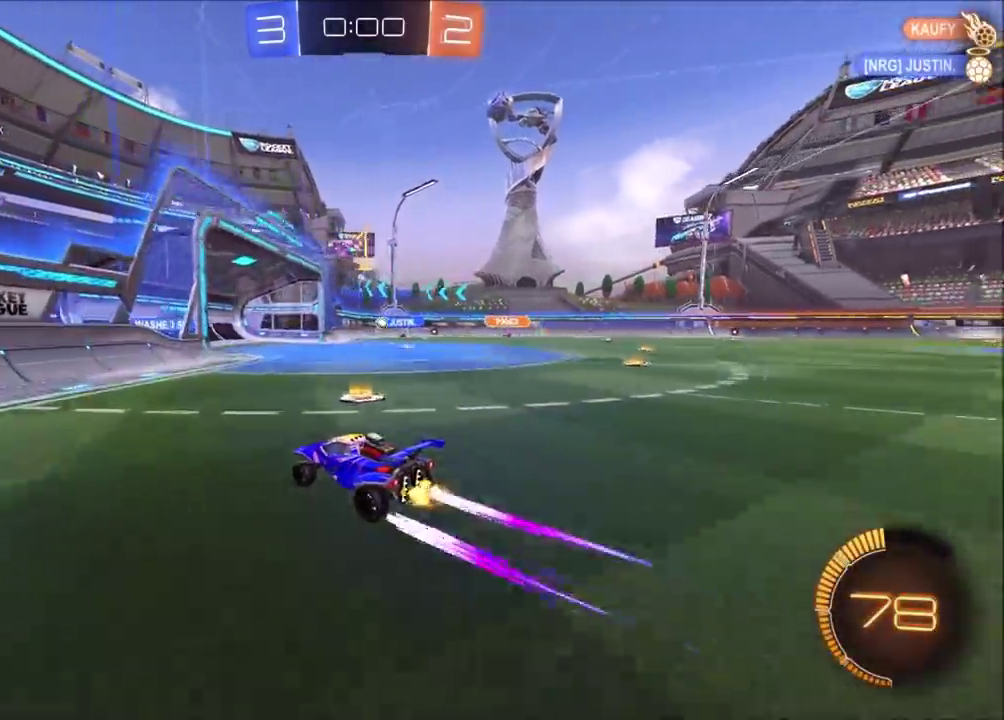
{"buttons": ["R2"], "left_stick": "center", "events": [[317, "R2", "down"]]}
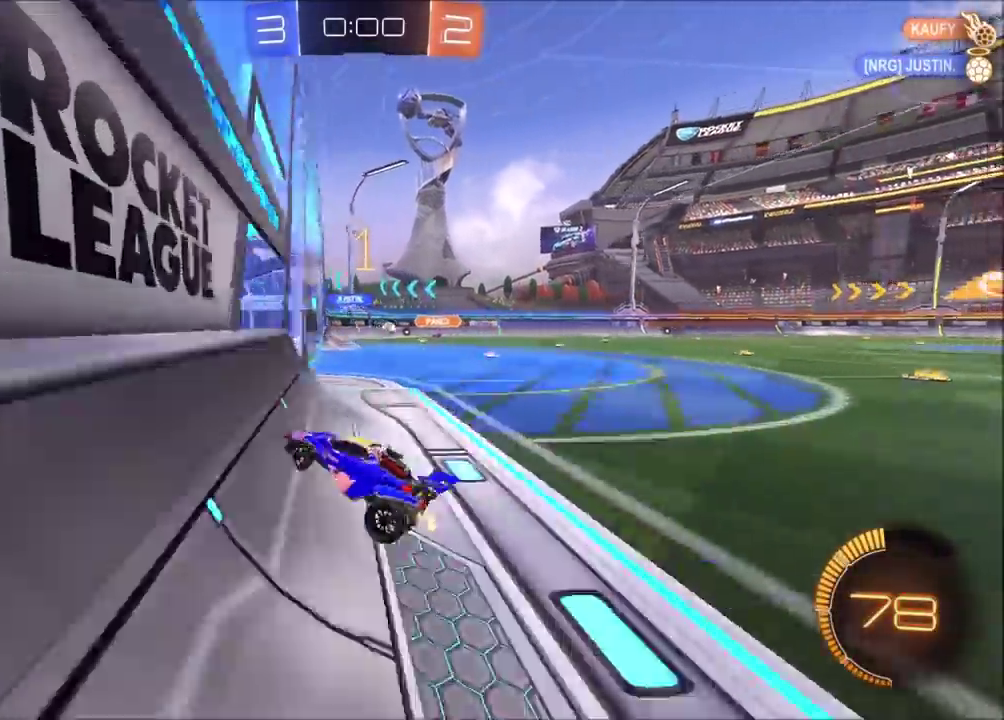
{"buttons": [], "left_stick": "center", "events": [[400, "R2", "up"]]}
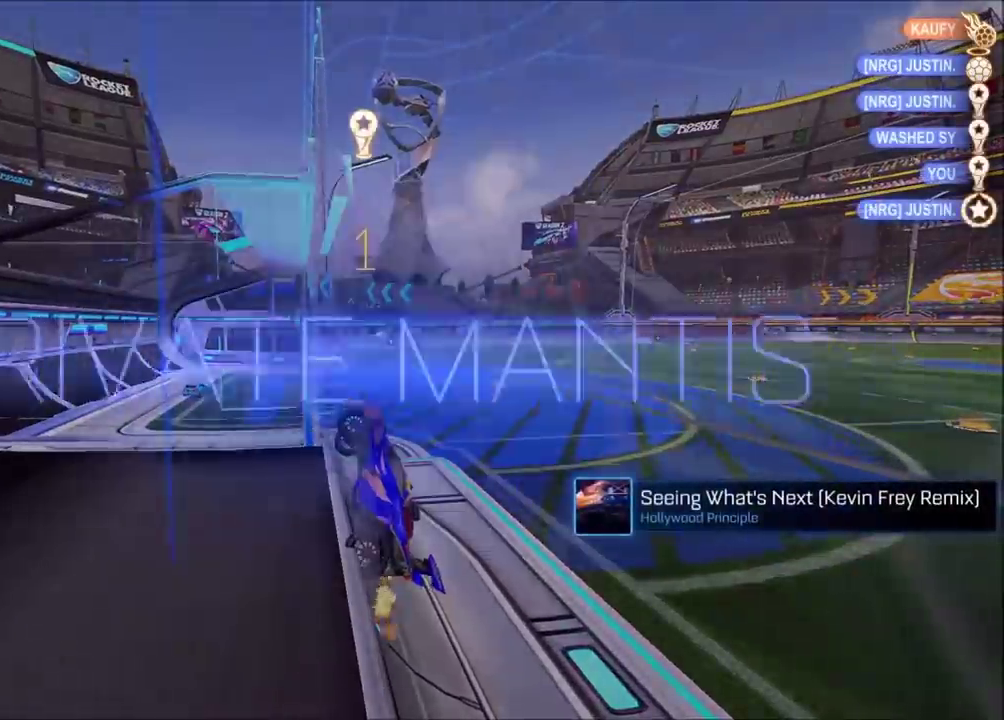
{"buttons": [], "left_stick": "center", "events": []}
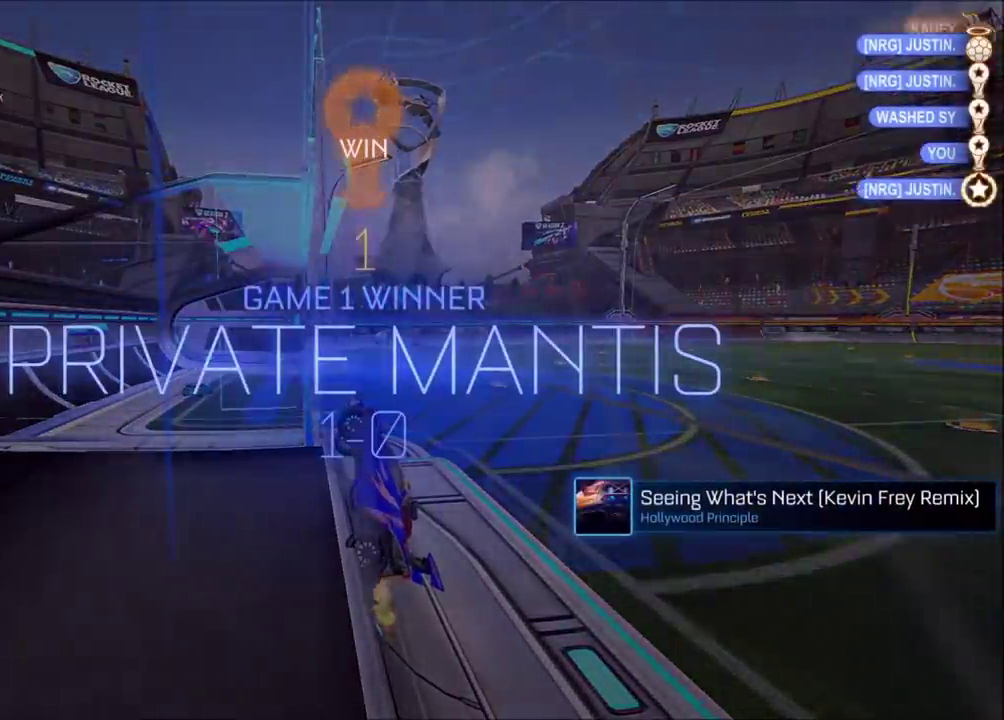
{"buttons": [], "left_stick": "center", "events": []}
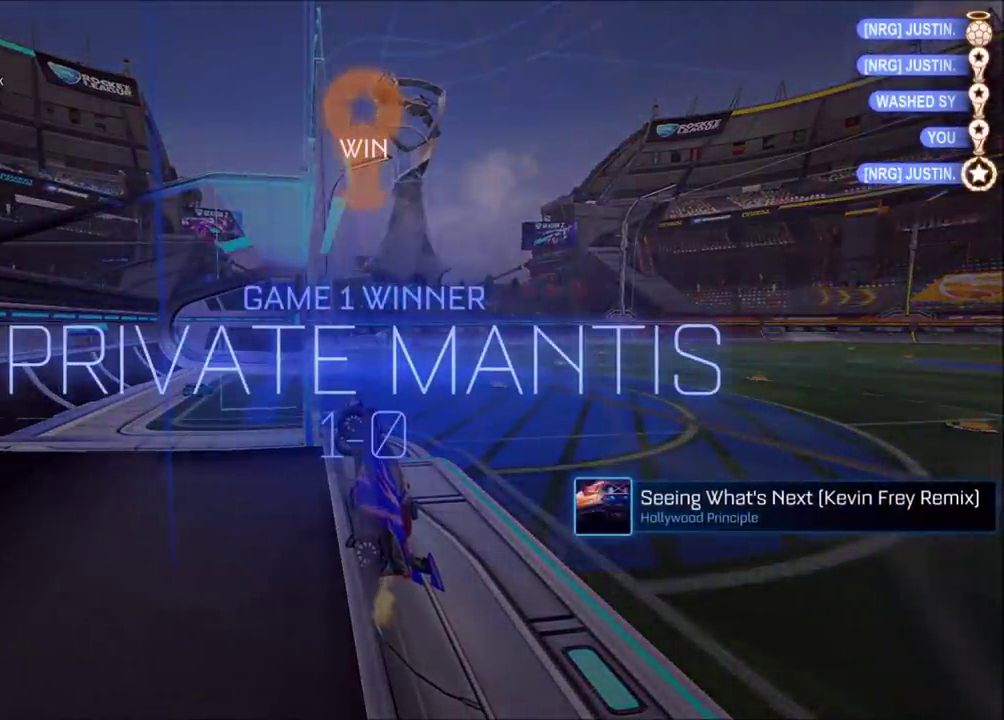
{"buttons": [], "left_stick": "center", "events": []}
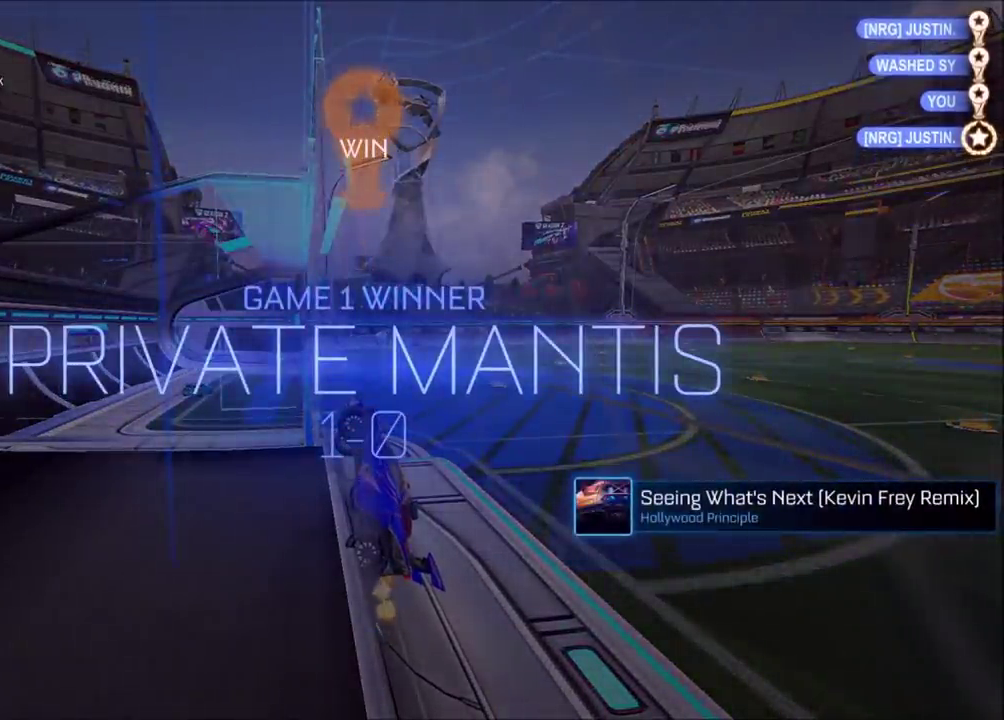
{"buttons": [], "left_stick": "center", "events": []}
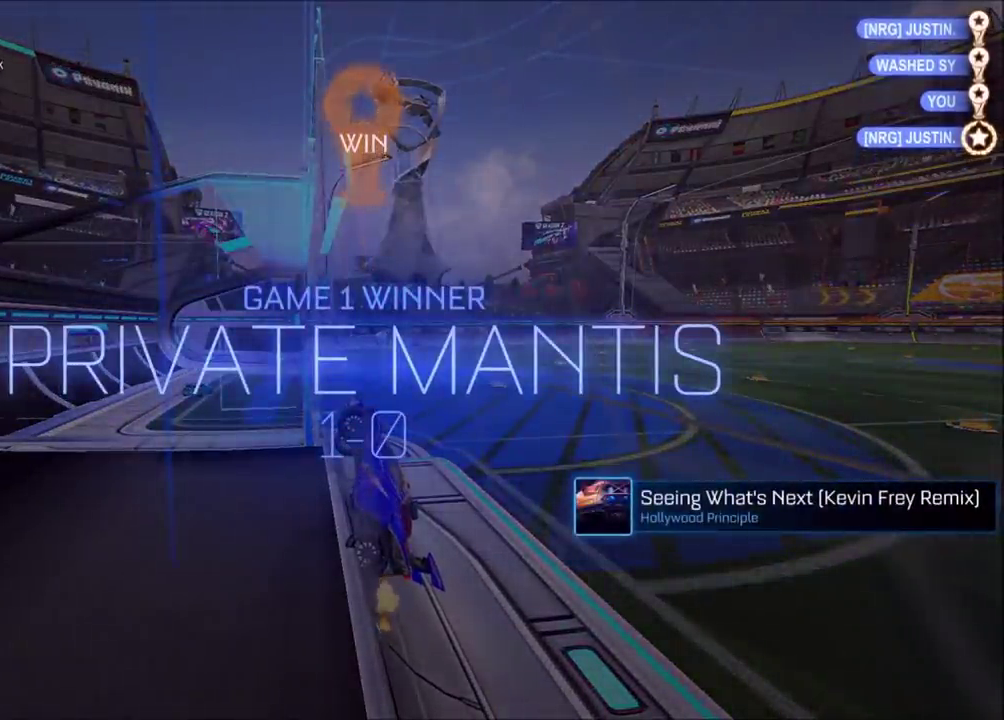
{"buttons": [], "left_stick": "center", "events": []}
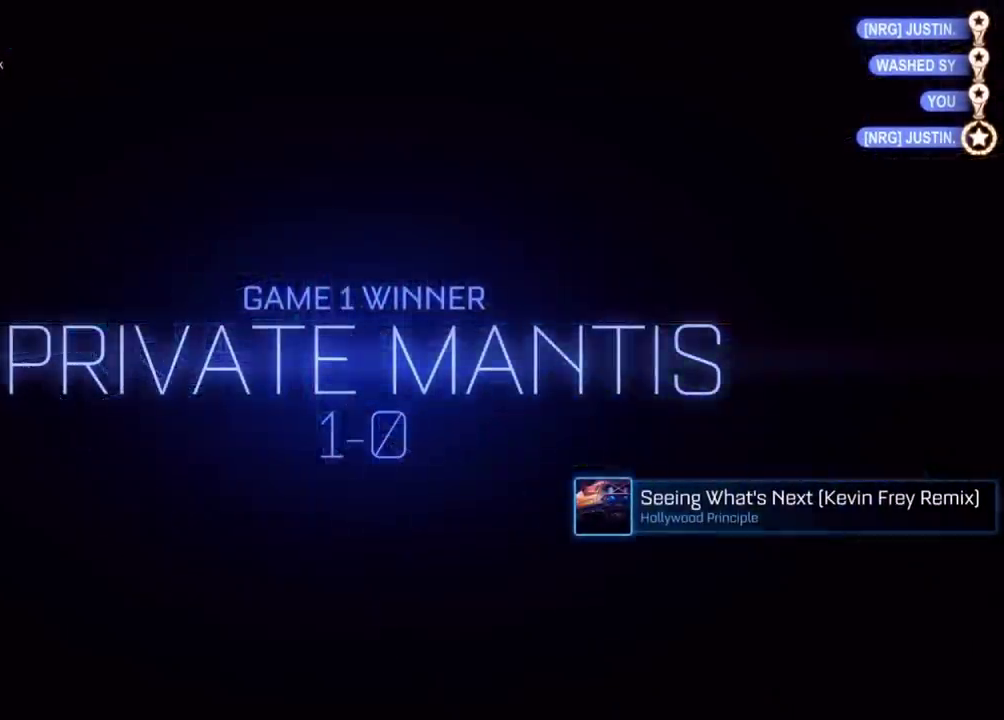
{"buttons": [], "left_stick": "center", "events": []}
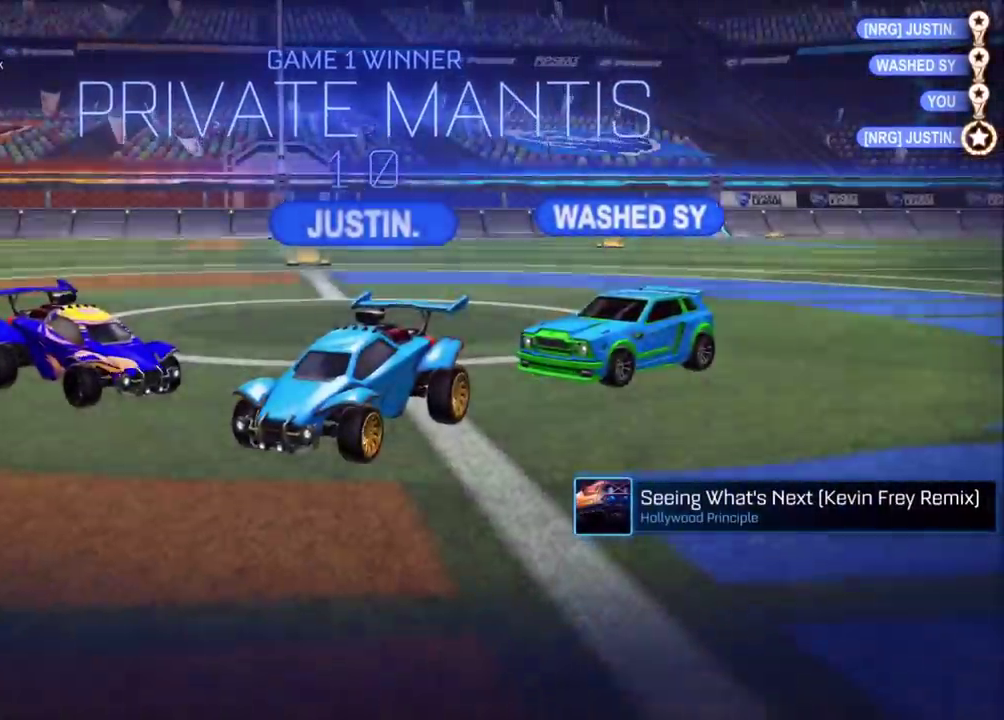
{"buttons": [], "left_stick": "center", "events": []}
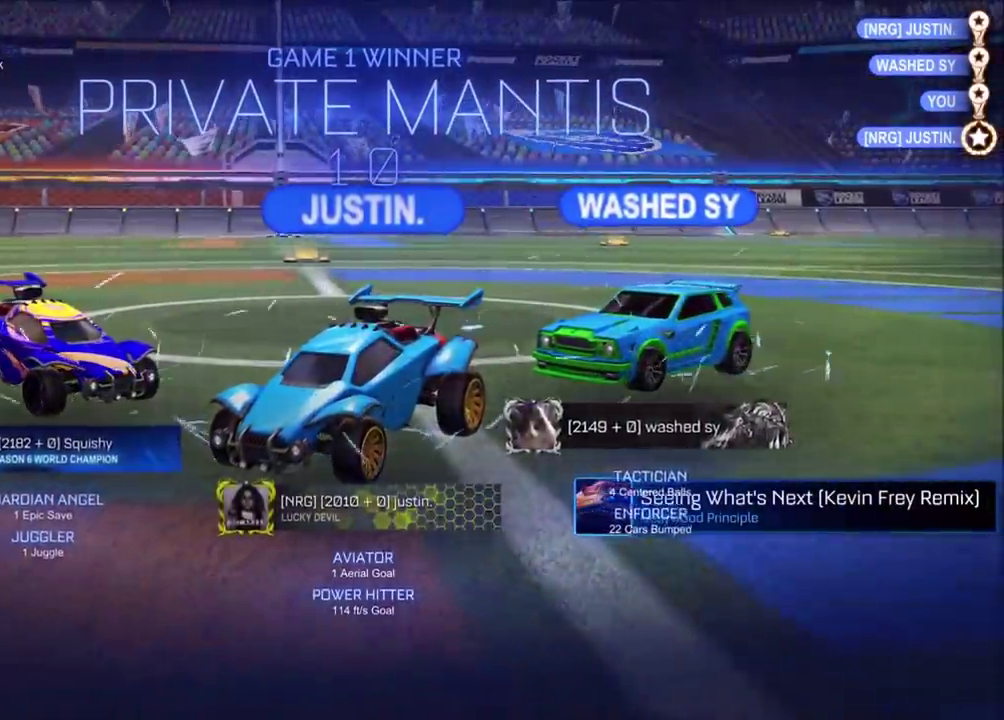
{"buttons": [], "left_stick": "center", "events": []}